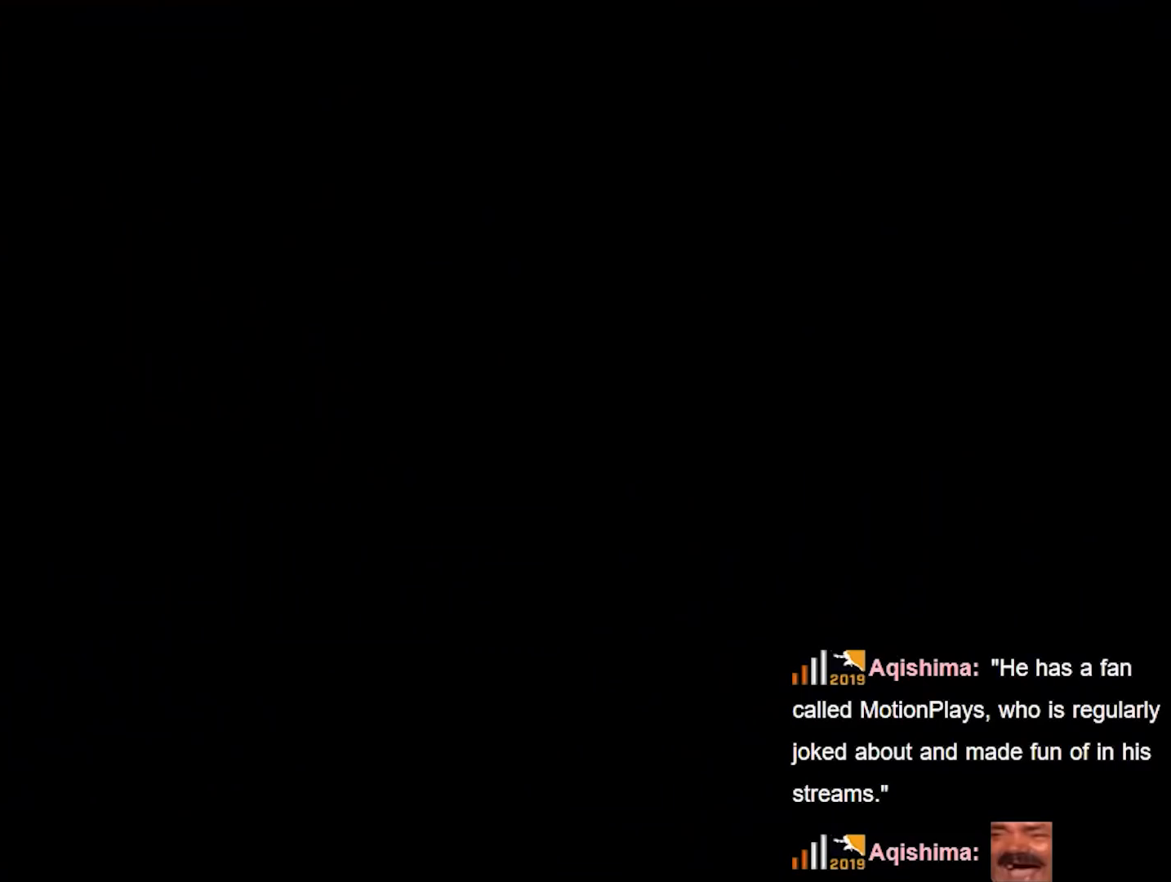
Gameplay with a controller (Nintendo layout); each line is a JSON object with the inputs held at the frame after it. "events" lists button and stick changes between this image and that frame as [ms after this image, input, new state], when the widget could be followed in between. Not read: L3 R3.
{"buttons": [], "left_stick": "up-left", "right_stick": "center", "events": []}
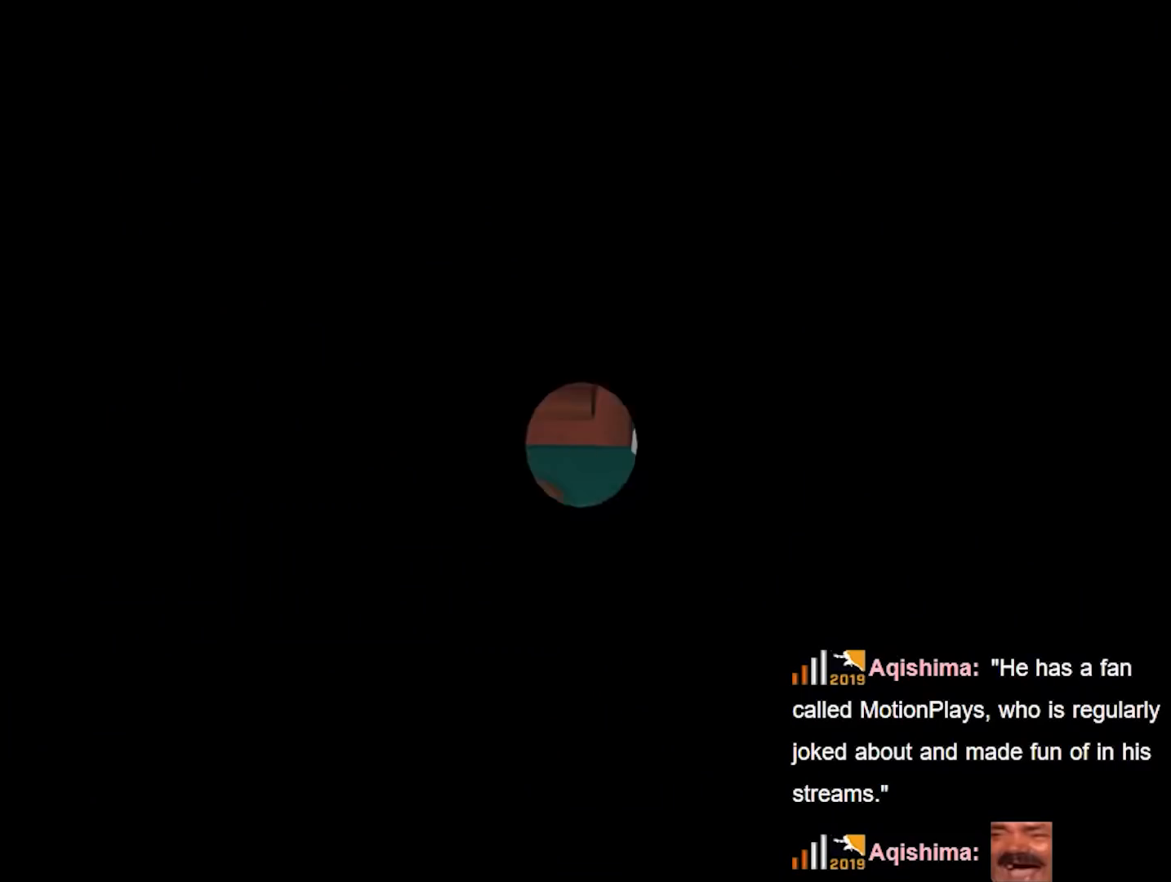
{"buttons": [], "left_stick": "up-left", "right_stick": "center", "events": []}
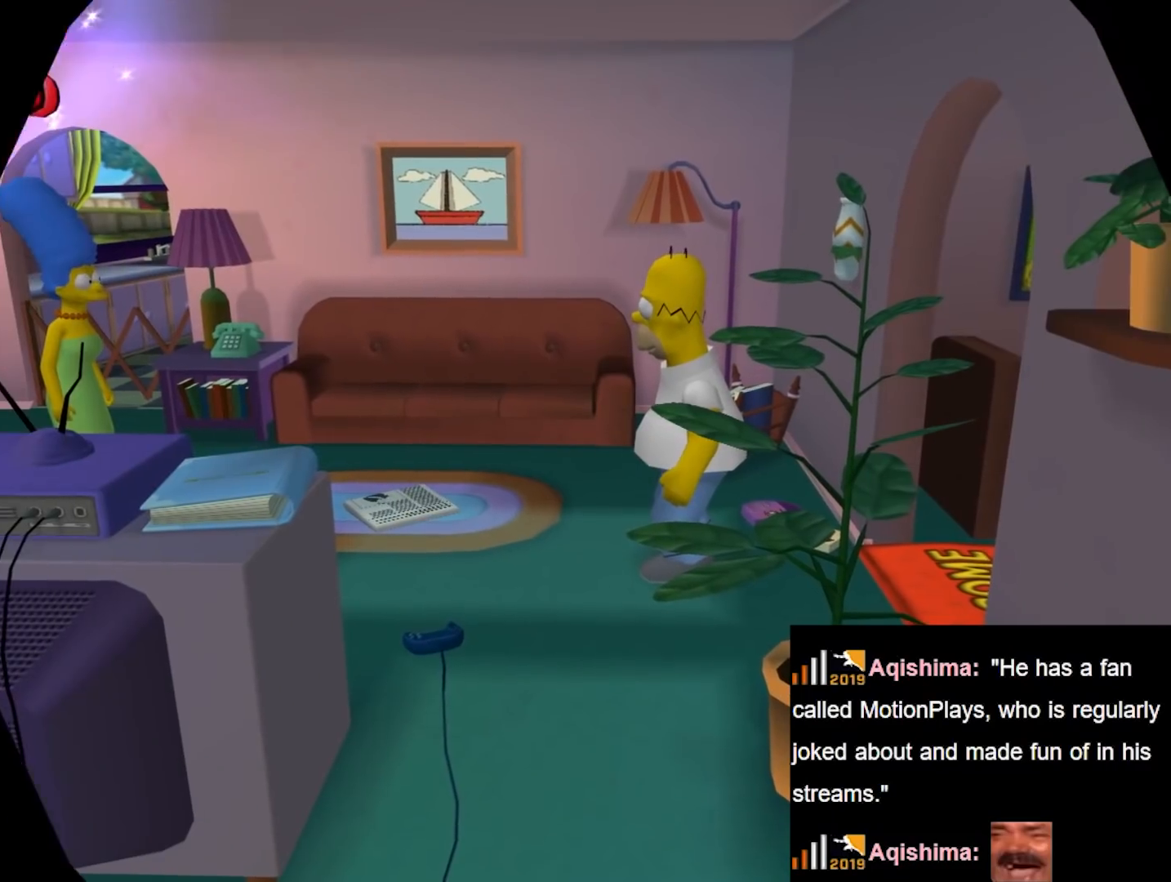
{"buttons": [], "left_stick": "up-left", "right_stick": "center", "events": []}
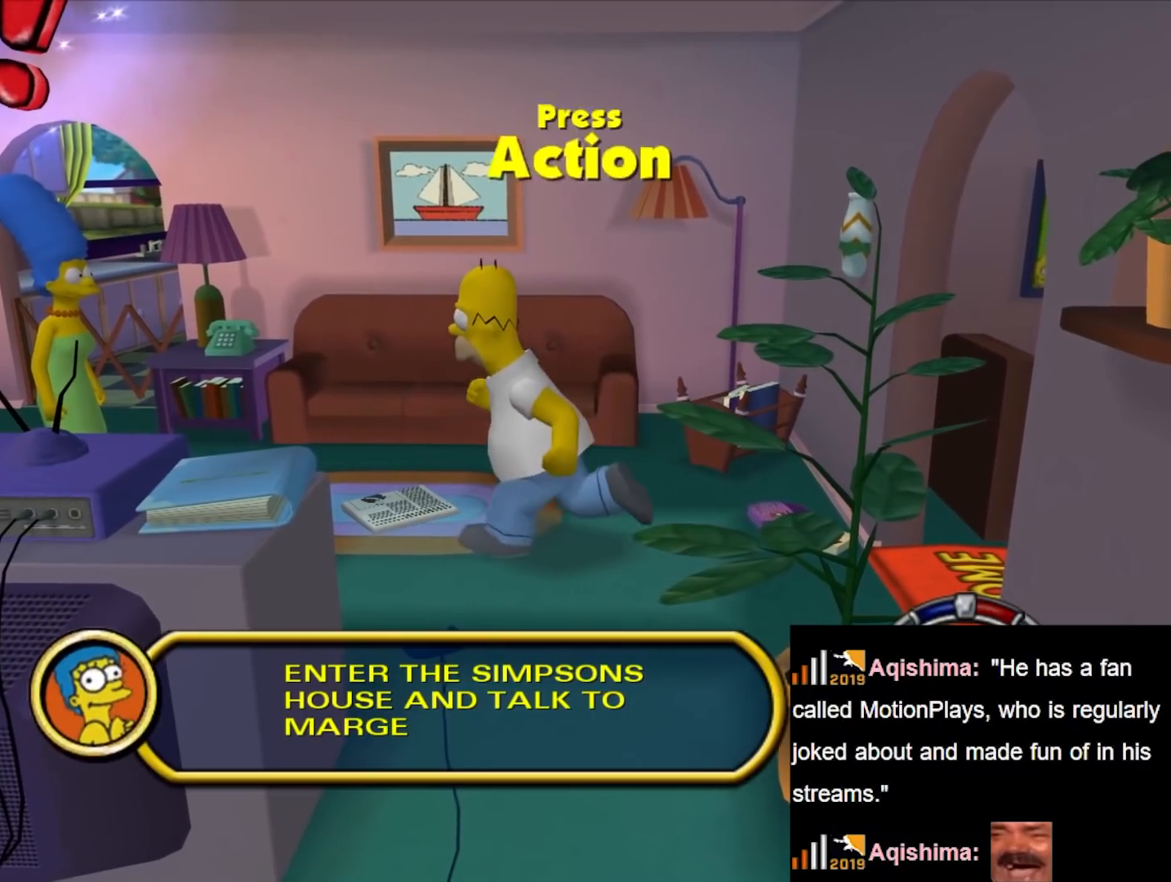
{"buttons": [], "left_stick": "up-left", "right_stick": "center", "events": [[50, "X", "down"], [150, "X", "up"], [233, "X", "down"], [317, "X", "up"], [400, "X", "down"], [483, "X", "up"]]}
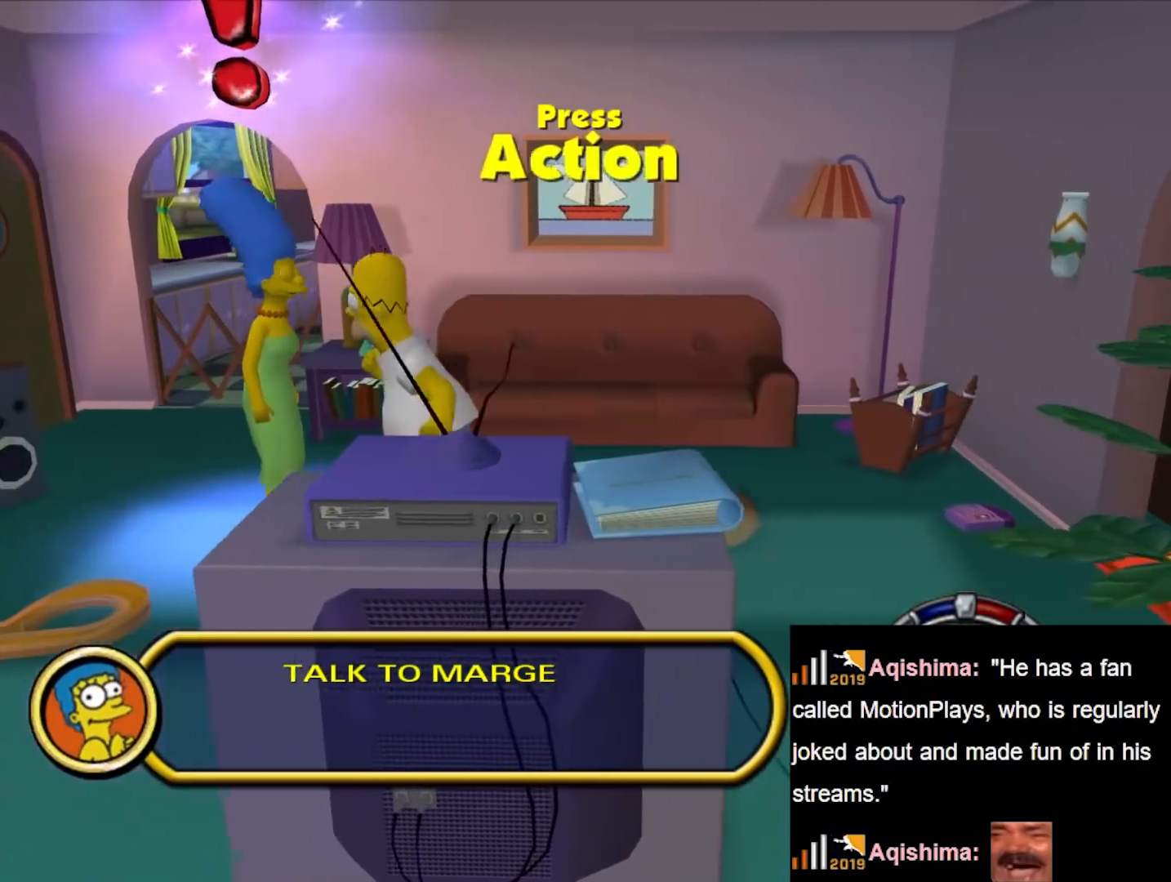
{"buttons": [], "left_stick": "center", "right_stick": "center", "events": [[50, "X", "down"], [100, "X", "up"], [200, "X", "down"], [233, "X", "up"], [300, "left_stick", "center"]]}
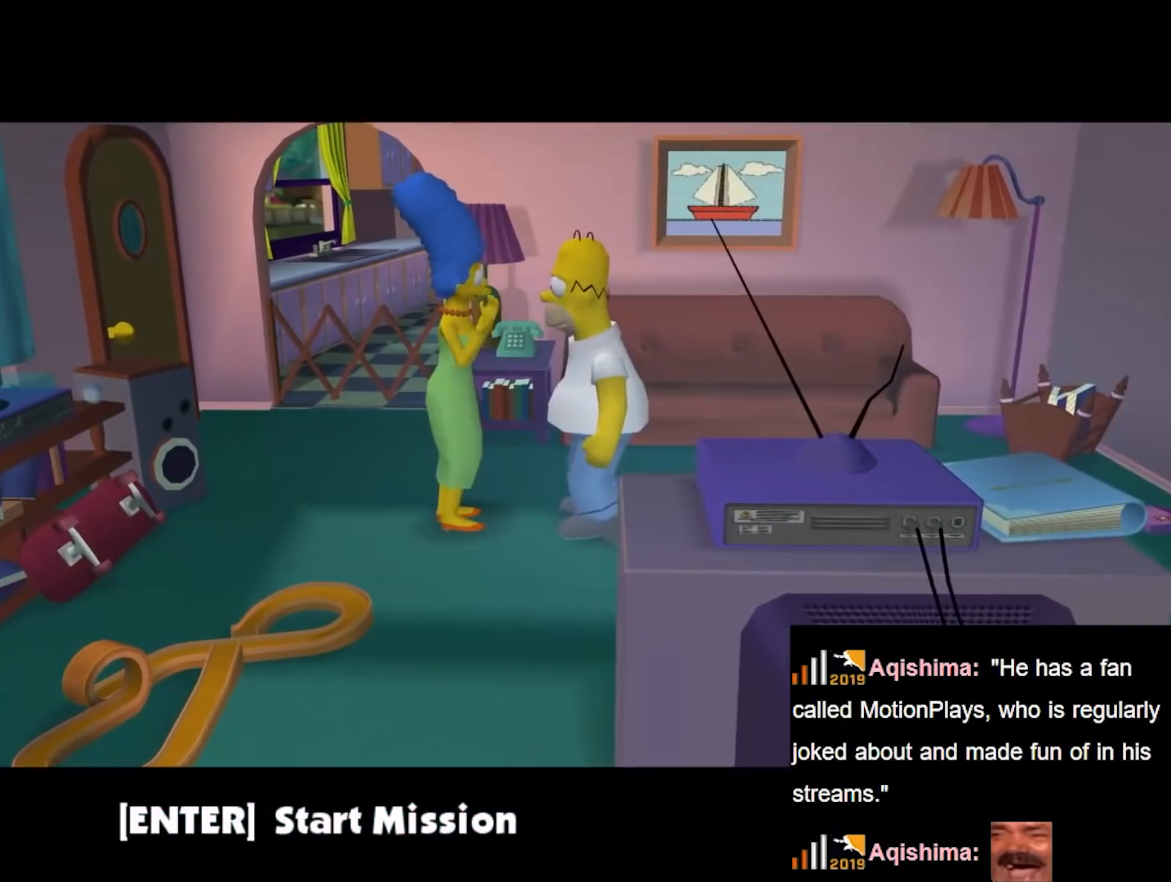
{"buttons": [], "left_stick": "down-right", "right_stick": "center", "events": [[100, "left_stick", "right"], [167, "X", "down"], [233, "X", "up"], [367, "X", "down"], [367, "left_stick", "down-right"], [400, "X", "up"]]}
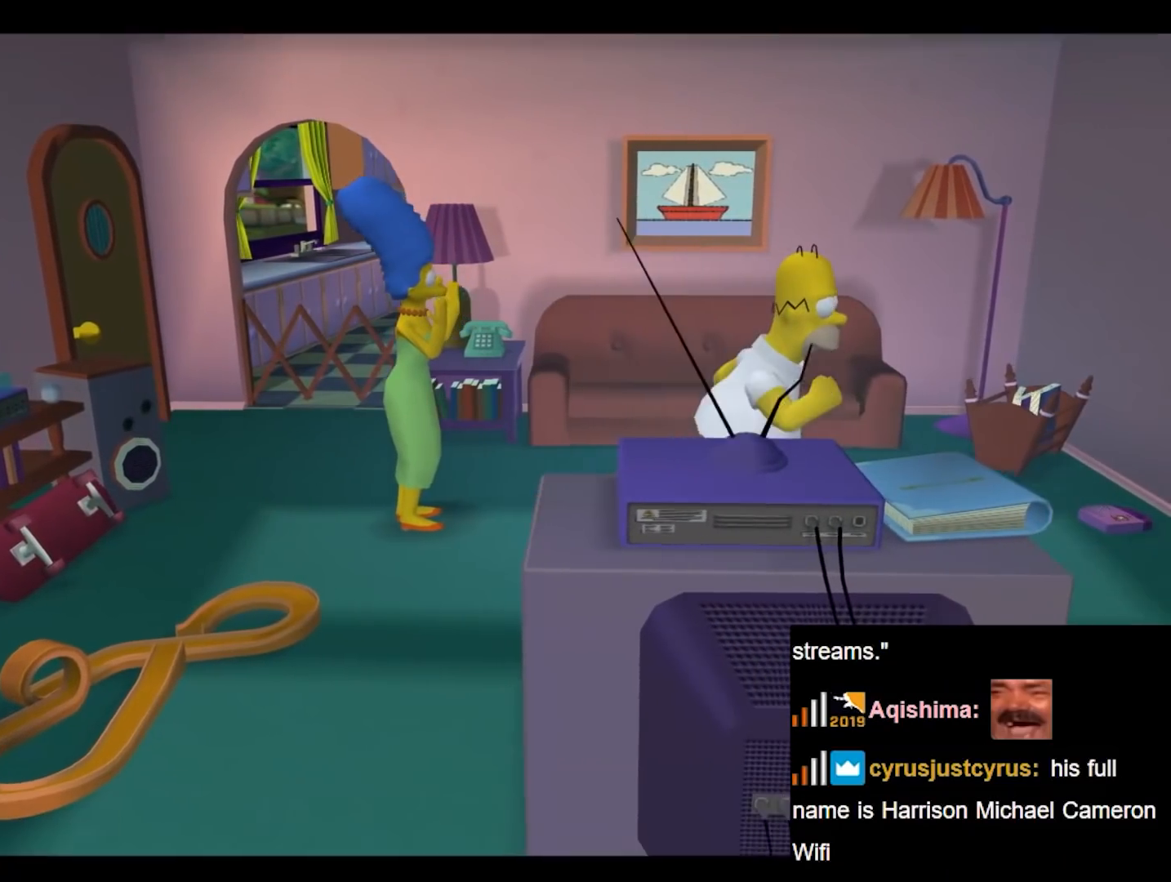
{"buttons": ["X"], "left_stick": "down-right", "right_stick": "center", "events": [[33, "X", "down"], [100, "X", "up"], [183, "X", "down"], [233, "X", "up"], [367, "X", "down"], [400, "X", "up"], [483, "X", "down"]]}
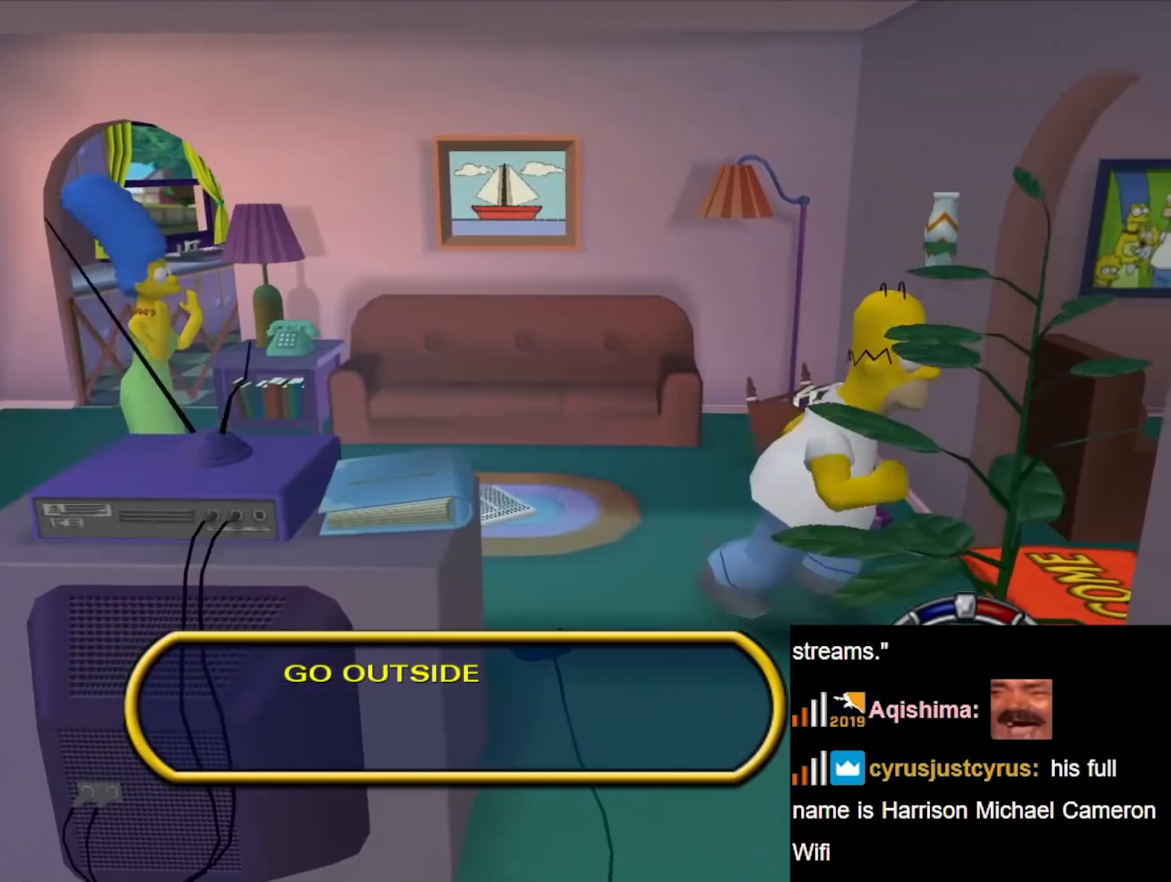
{"buttons": ["X"], "left_stick": "center", "right_stick": "center", "events": [[100, "X", "up"], [183, "X", "down"], [233, "X", "up"], [317, "X", "down"], [317, "left_stick", "right"], [400, "X", "up"], [450, "left_stick", "center"], [483, "X", "down"]]}
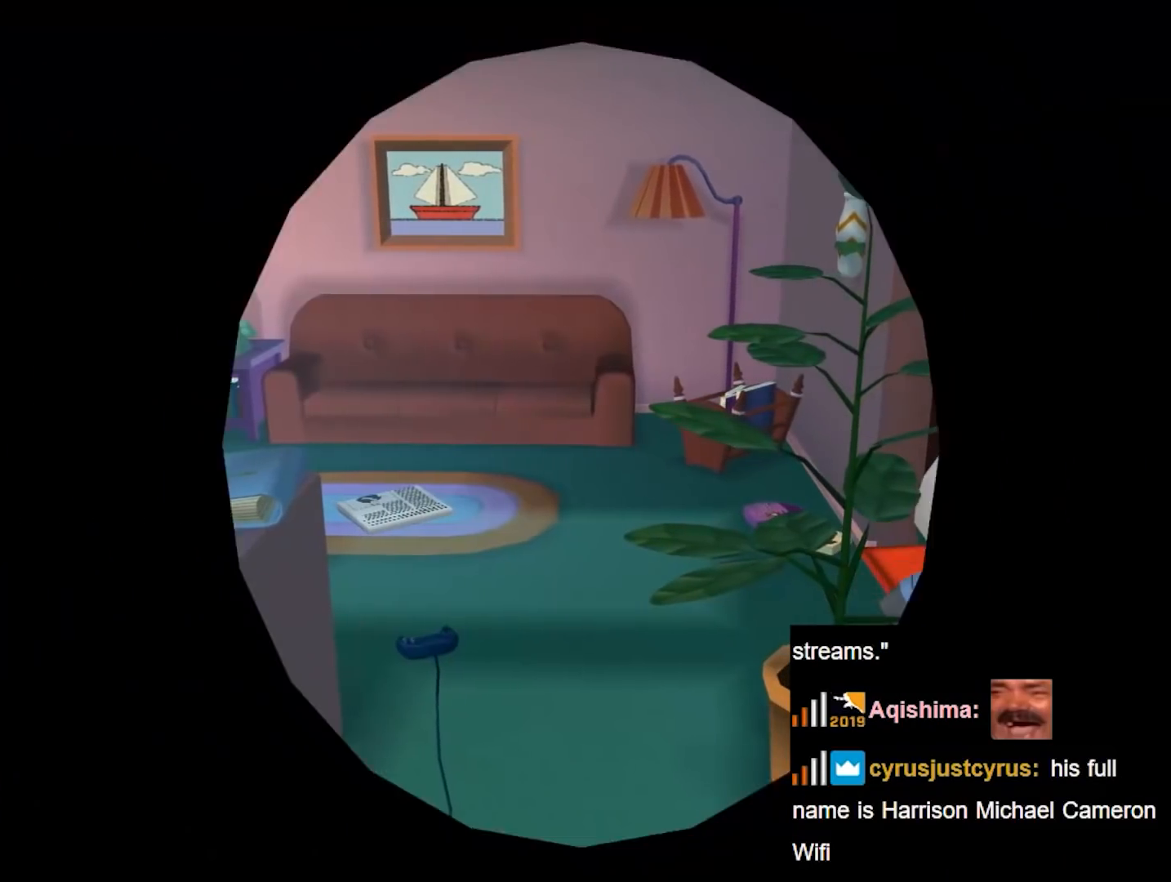
{"buttons": [], "left_stick": "center", "right_stick": "center", "events": [[67, "X", "up"], [183, "X", "down"], [350, "X", "up"]]}
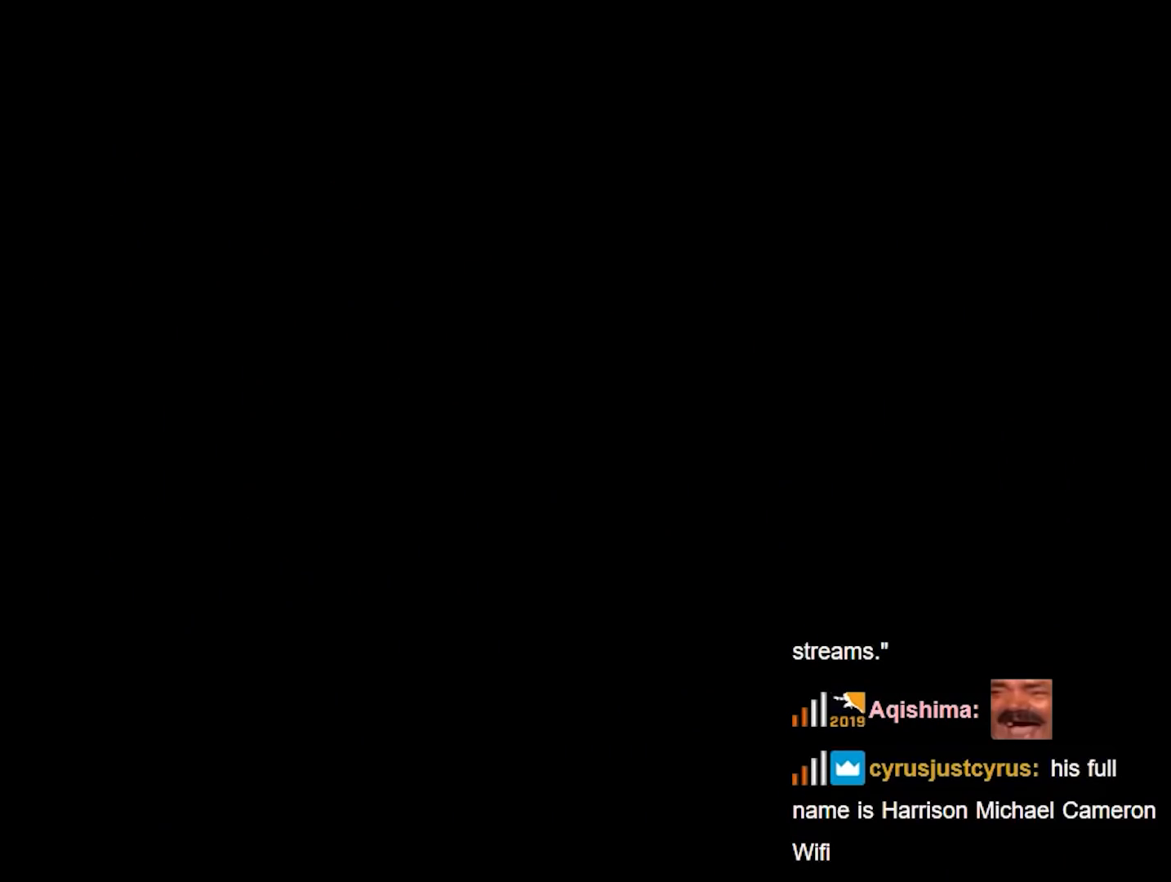
{"buttons": [], "left_stick": "center", "right_stick": "center", "events": []}
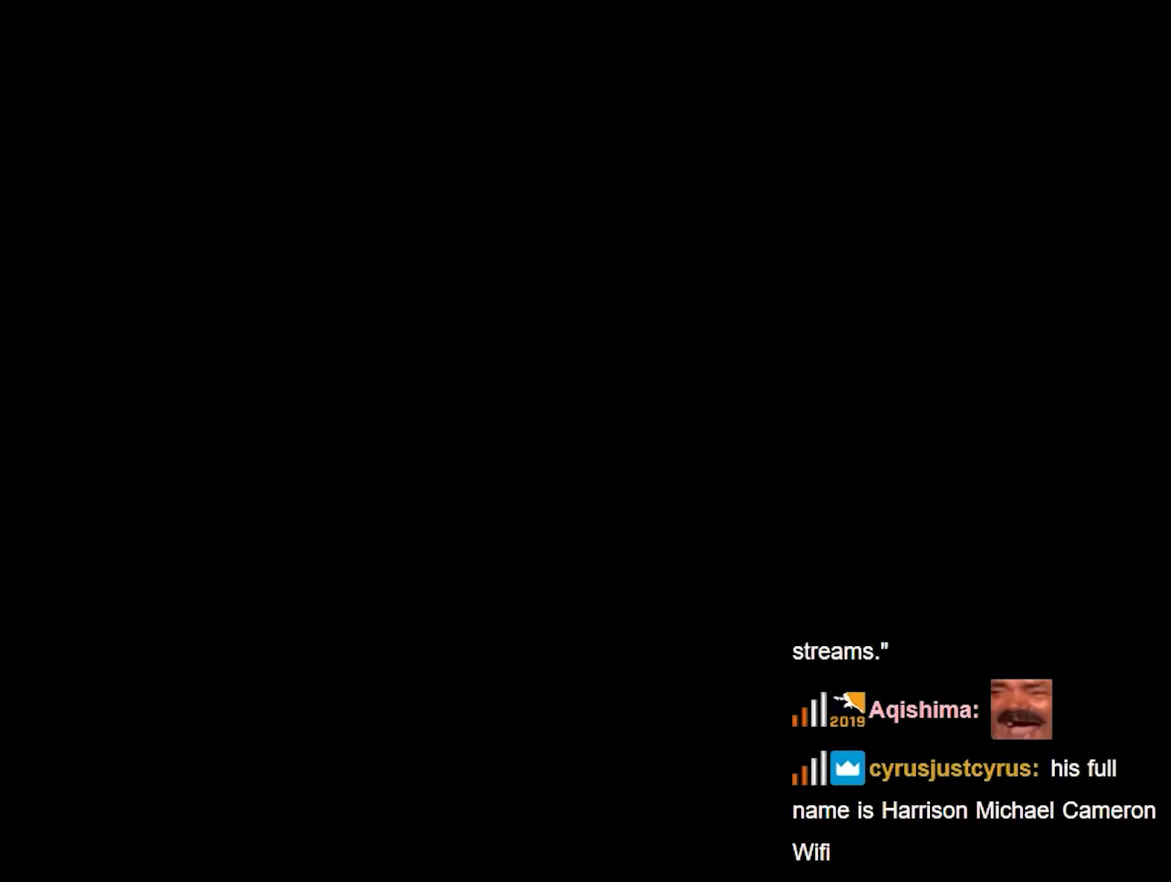
{"buttons": [], "left_stick": "center", "right_stick": "center", "events": []}
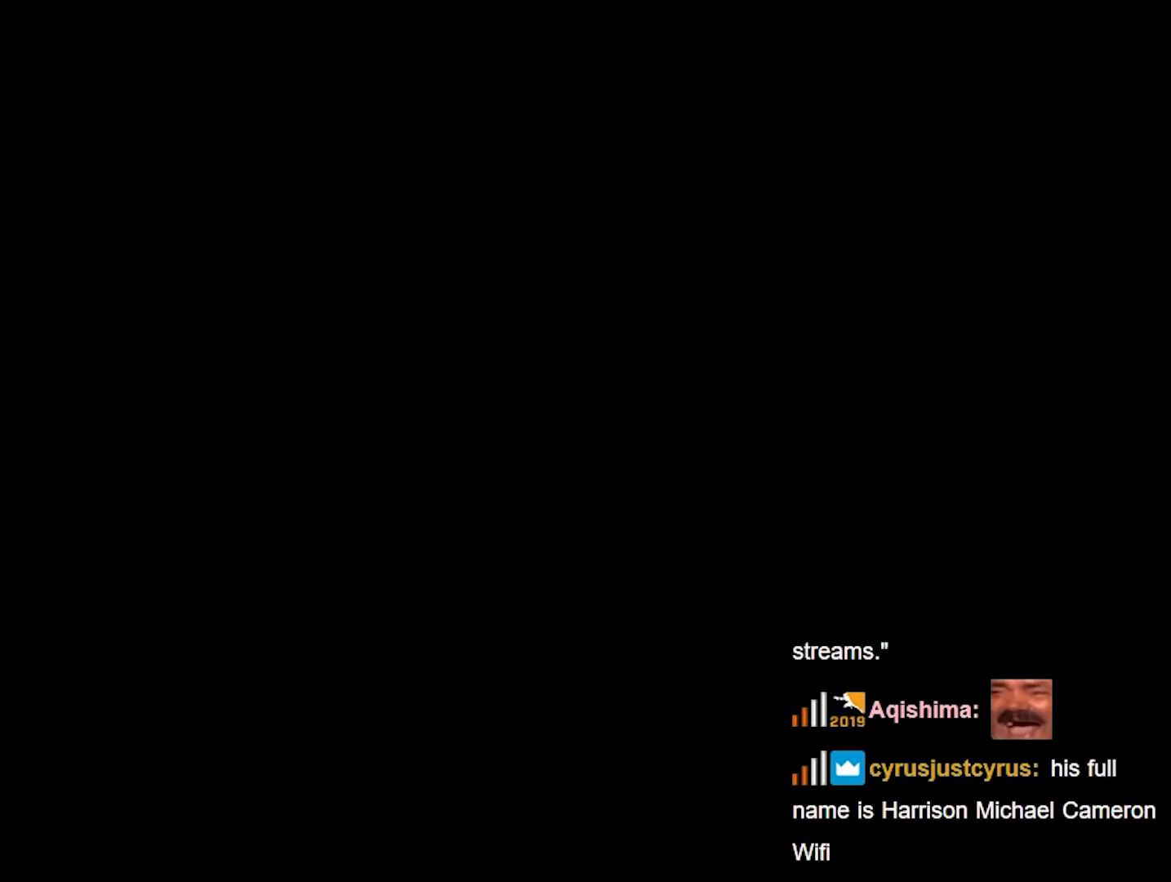
{"buttons": [], "left_stick": "center", "right_stick": "center", "events": []}
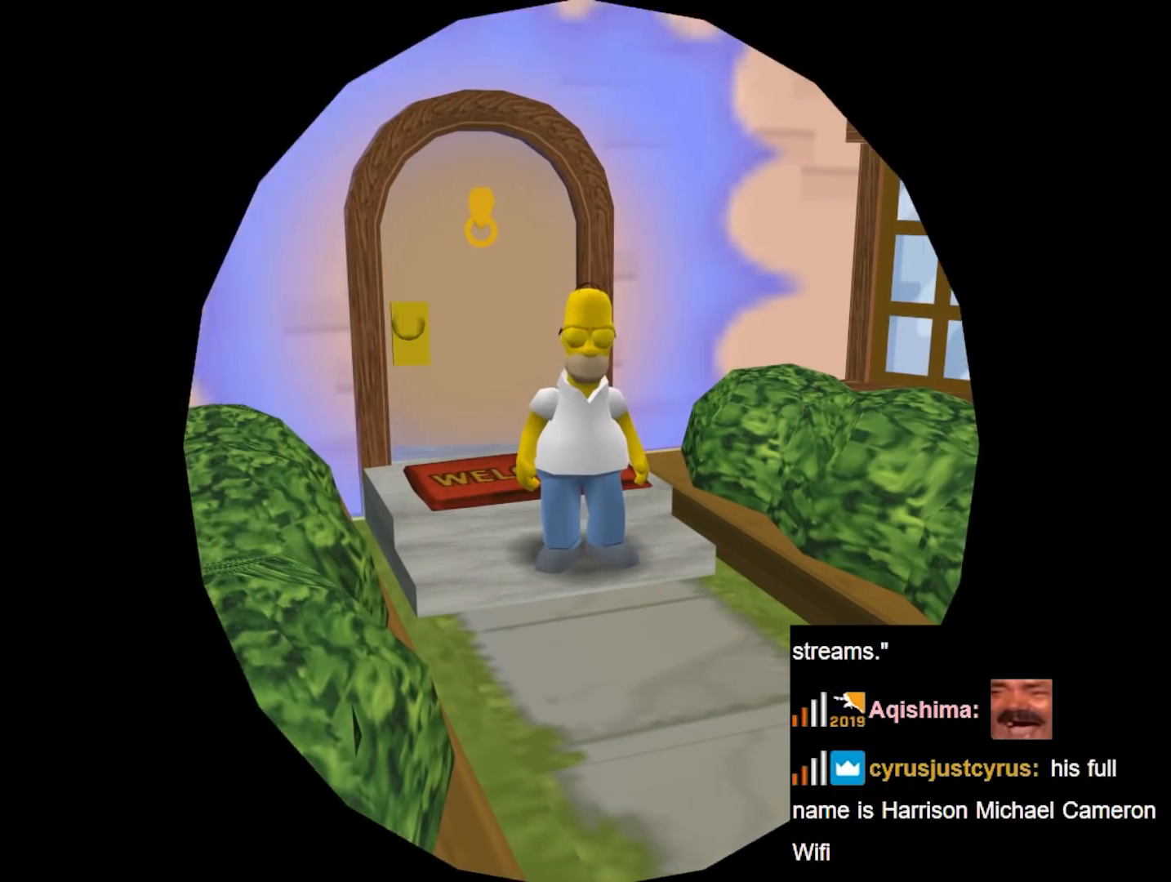
{"buttons": ["Y"], "left_stick": "right", "right_stick": "up-left", "events": [[450, "left_stick", "right"], [483, "Y", "down"], [483, "right_stick", "up-left"]]}
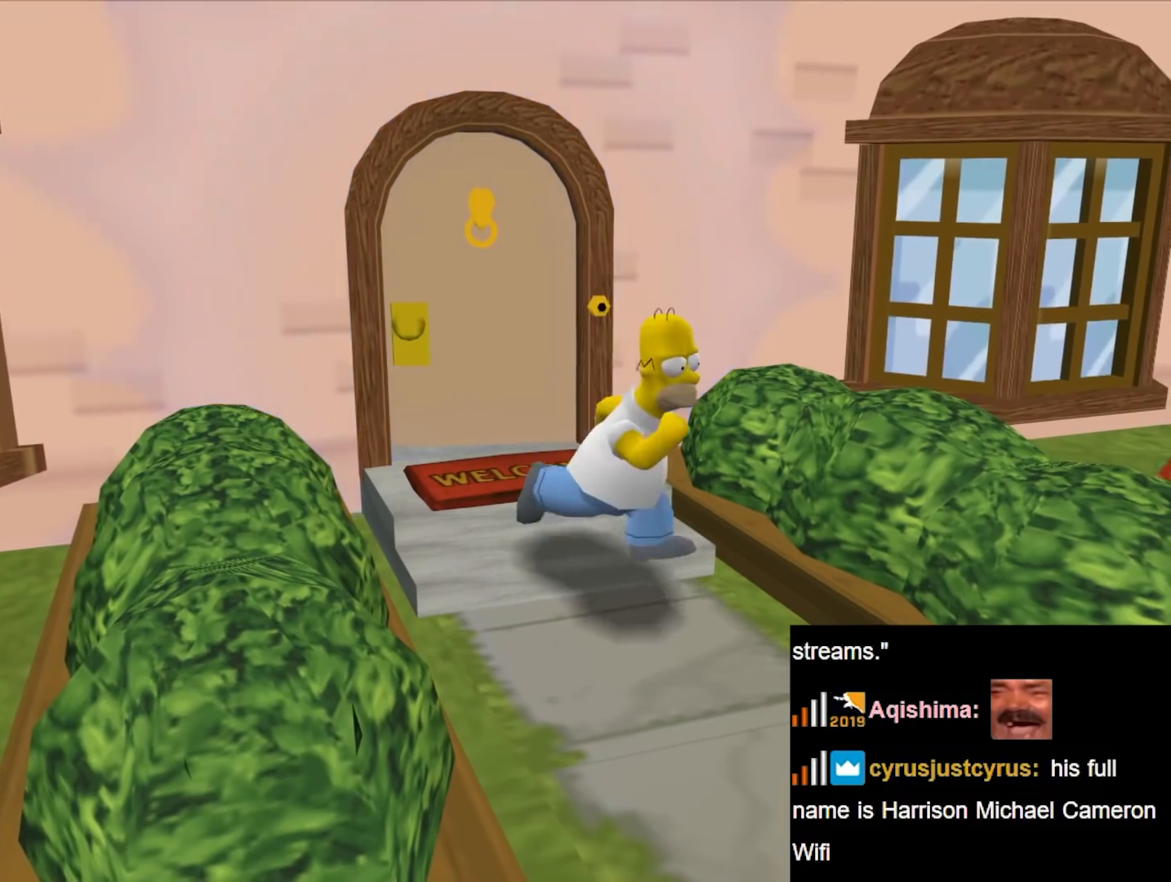
{"buttons": ["Y"], "left_stick": "right", "right_stick": "left", "events": [[33, "left_stick", "down-right"], [67, "right_stick", "left"], [367, "left_stick", "right"]]}
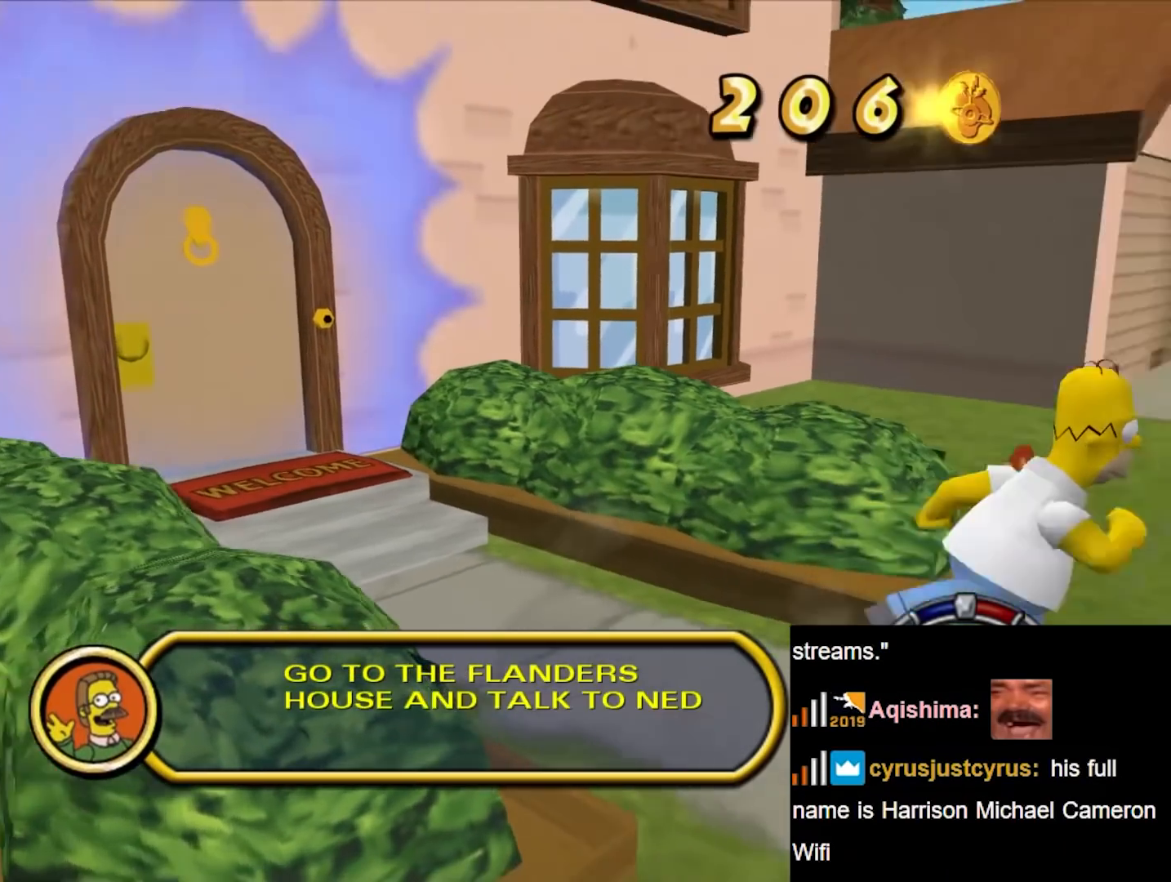
{"buttons": ["Y"], "left_stick": "up-right", "right_stick": "center", "events": [[17, "left_stick", "up-right"], [50, "right_stick", "center"]]}
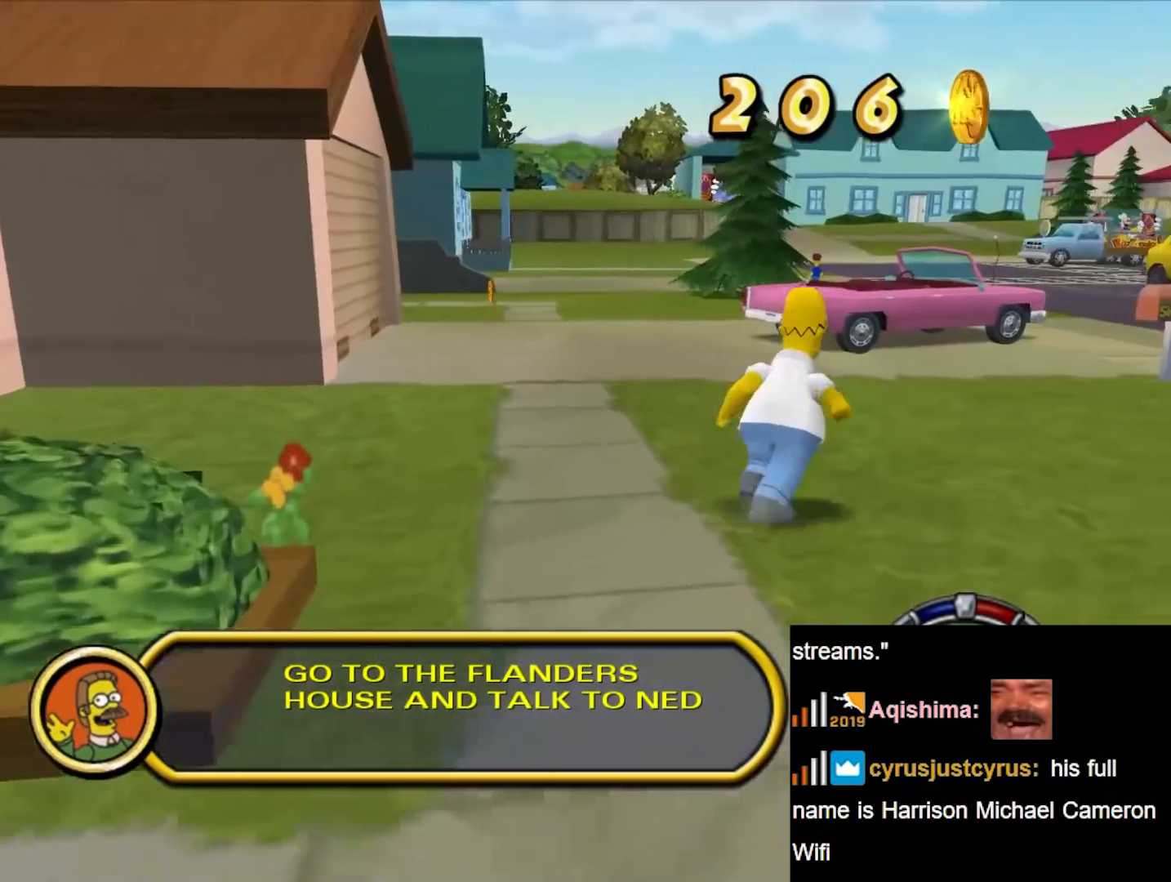
{"buttons": ["Y"], "left_stick": "up", "right_stick": "center", "events": [[50, "left_stick", "up"]]}
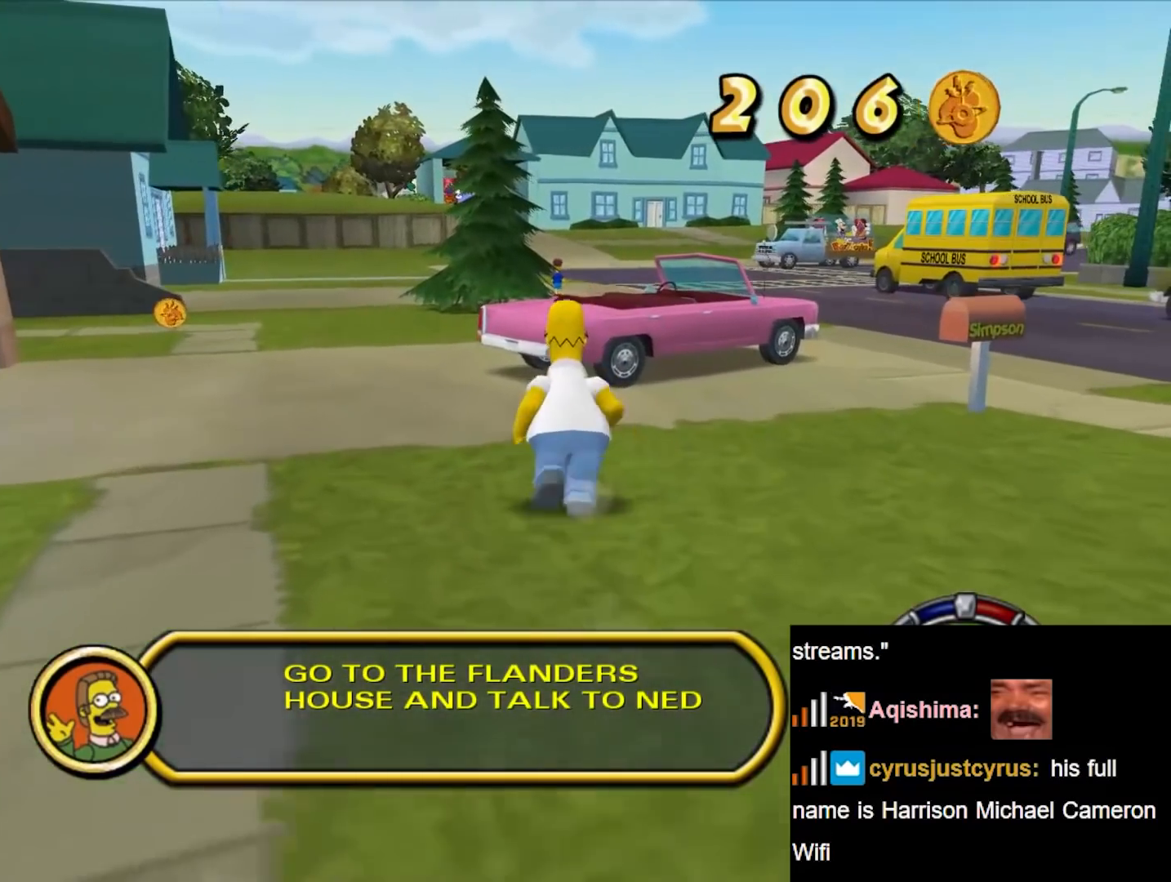
{"buttons": [], "left_stick": "up", "right_stick": "center", "events": [[367, "A", "down"], [400, "Y", "up"], [433, "A", "up"]]}
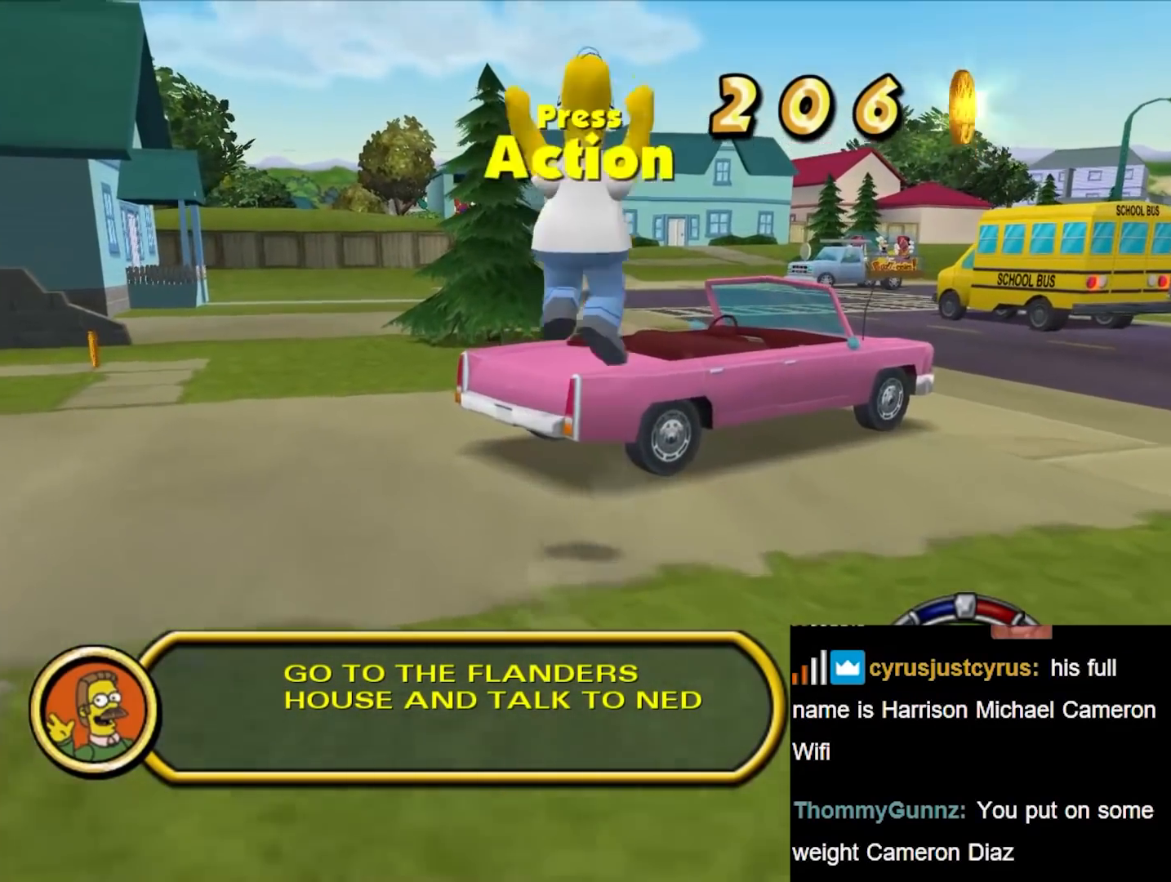
{"buttons": [], "left_stick": "up", "right_stick": "center", "events": []}